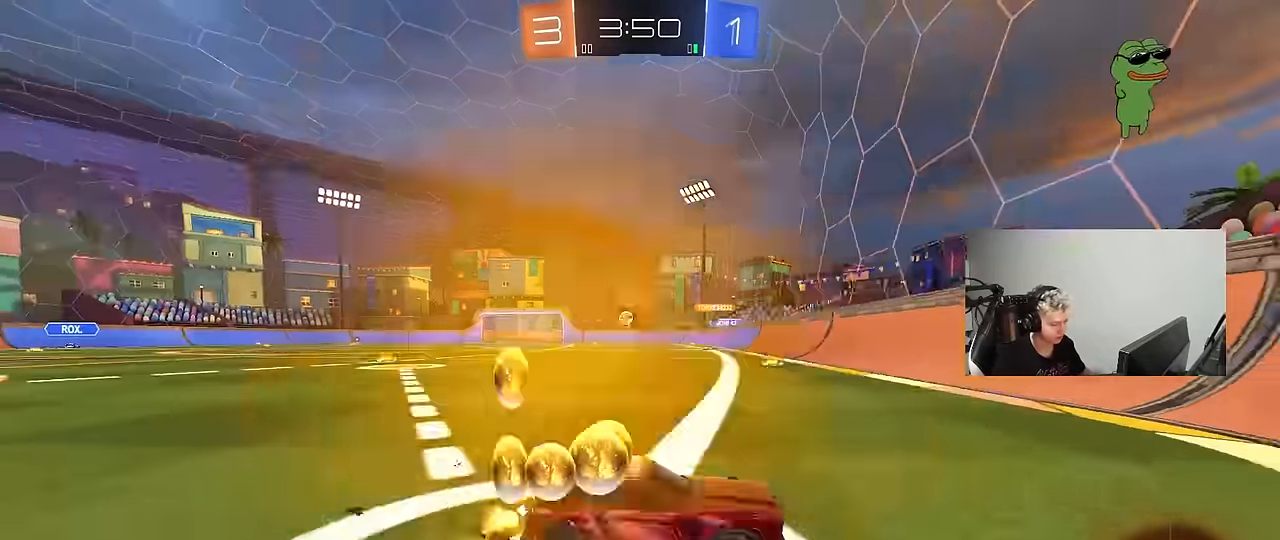
Gameplay with keyboard and mouse; each line is a JSON object with the keys and mouse buttons held at the frame after it. "events" lists presses ("down") and releases ("up") of "1", "2", "3", "4", "5", "a", "alt", "c", "caps_lock", "ctrl", "d", "e", "f", "g", "q", "r", "s", "shift", "space", "t", "tab", "v", "w", "x", "z", "mouse_left", "mouse_wheel" and "mouse_right" between this image and that frame as [ms after this image, input, new state], when the widget could be followed in between. "mouse_left", "mouse_wheel", "mouse_right" = the "left", "wheel", "right" buttons of the "mouse" list. No other keys are recorded. "wheel" means that the mouse wheel is clicked or scrolled. "mouse_move" is the direction in which the mouse moves at that frame (one of eight, or "still"), when it could be read.
{"keys": ["a", "w"], "mouse": ["left"], "mouse_move": "down", "events": [[267, "shift", "down"], [367, "shift", "up"], [400, "mouse_left", "down"]]}
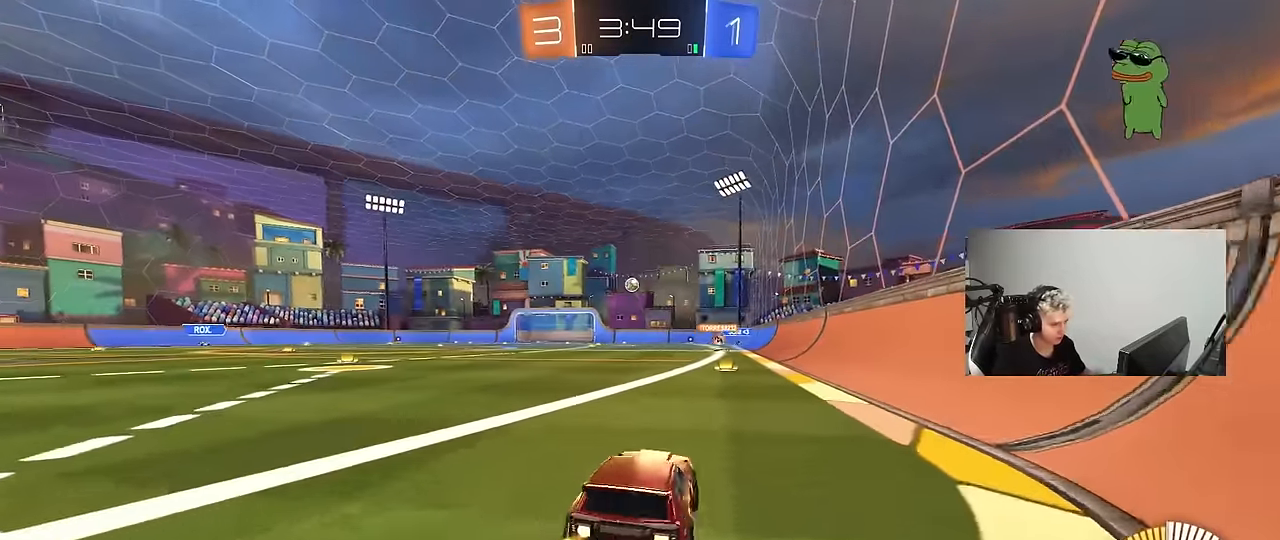
{"keys": ["a", "s", "shift"], "mouse": ["left"], "mouse_move": "down", "events": [[150, "a", "up"], [183, "d", "down"], [183, "mouse_right", "down"], [233, "a", "down"], [233, "d", "up"], [233, "shift", "down"], [283, "mouse_right", "up"], [333, "mouse_right", "down"], [383, "s", "down"], [383, "w", "up"], [467, "mouse_right", "up"]]}
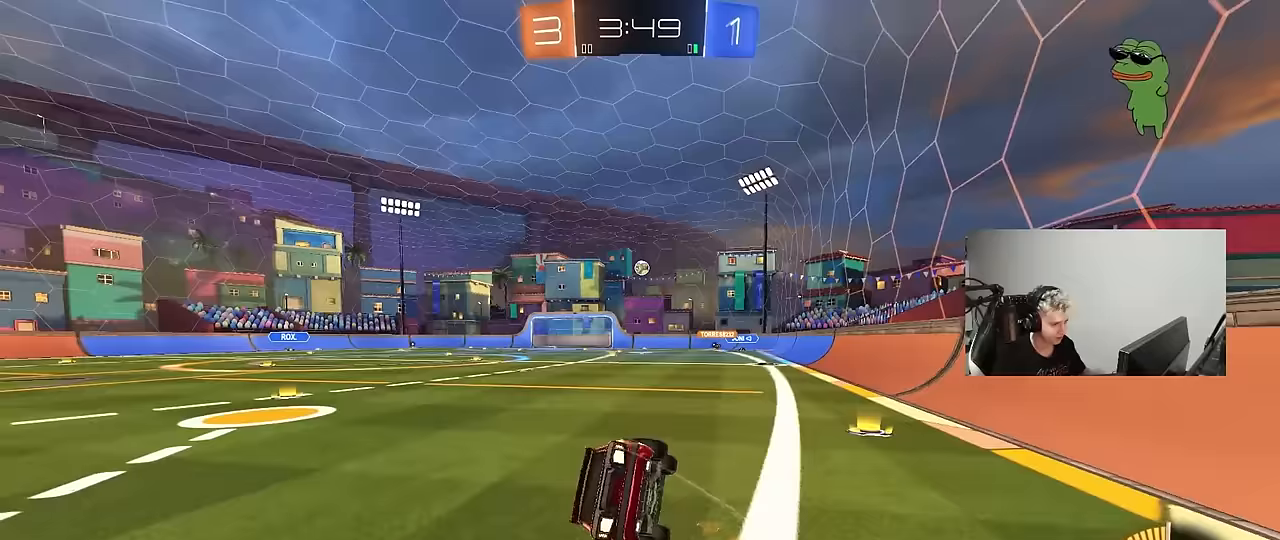
{"keys": ["a", "s", "shift"], "mouse": [], "mouse_move": "still", "events": [[167, "mouse_left", "up"], [250, "s", "up"], [350, "s", "down"]]}
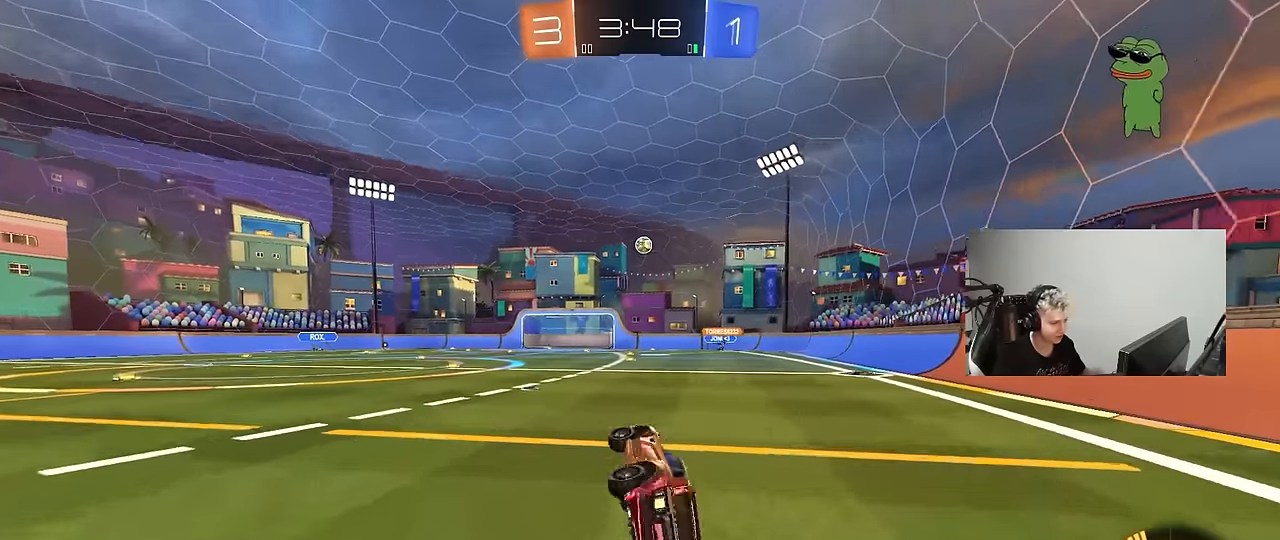
{"keys": ["d", "w"], "mouse": [], "mouse_move": "still", "events": [[83, "s", "up"], [83, "shift", "up"], [133, "a", "up"], [317, "w", "down"], [400, "d", "down"]]}
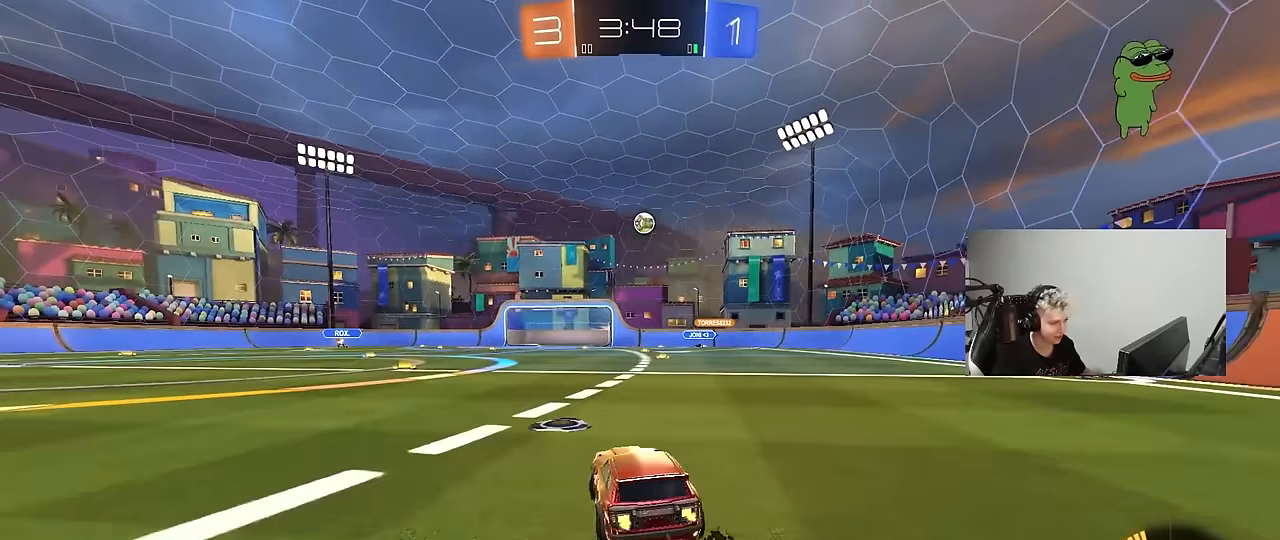
{"keys": ["a", "shift", "w"], "mouse": [], "mouse_move": "still", "events": [[200, "d", "up"], [383, "a", "down"], [433, "shift", "down"]]}
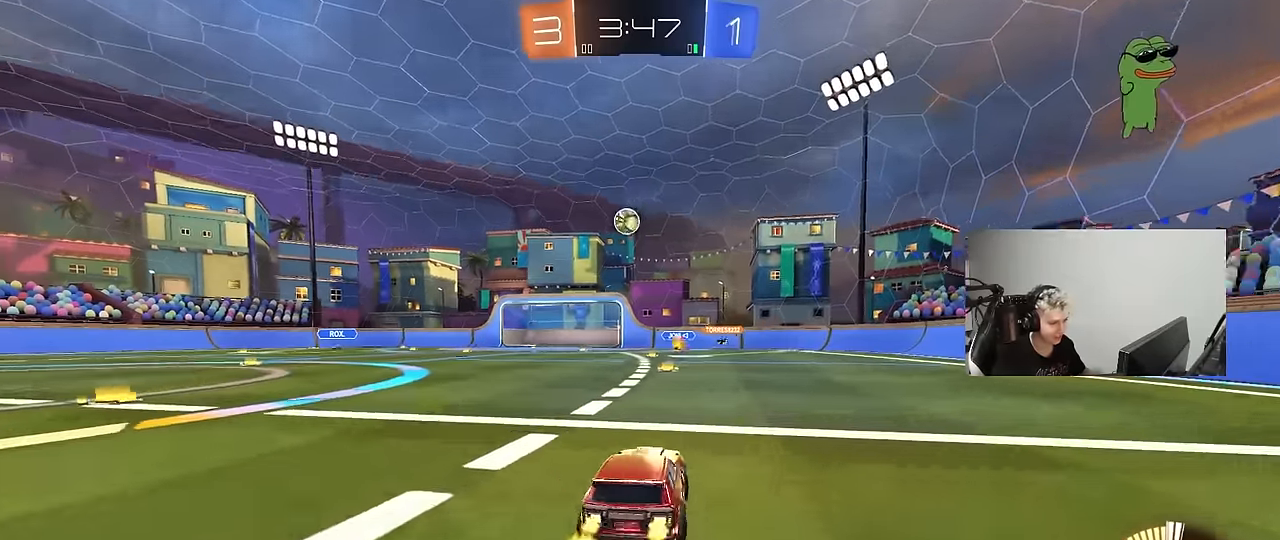
{"keys": ["a"], "mouse": [], "mouse_move": "still", "events": [[17, "shift", "up"], [250, "w", "up"]]}
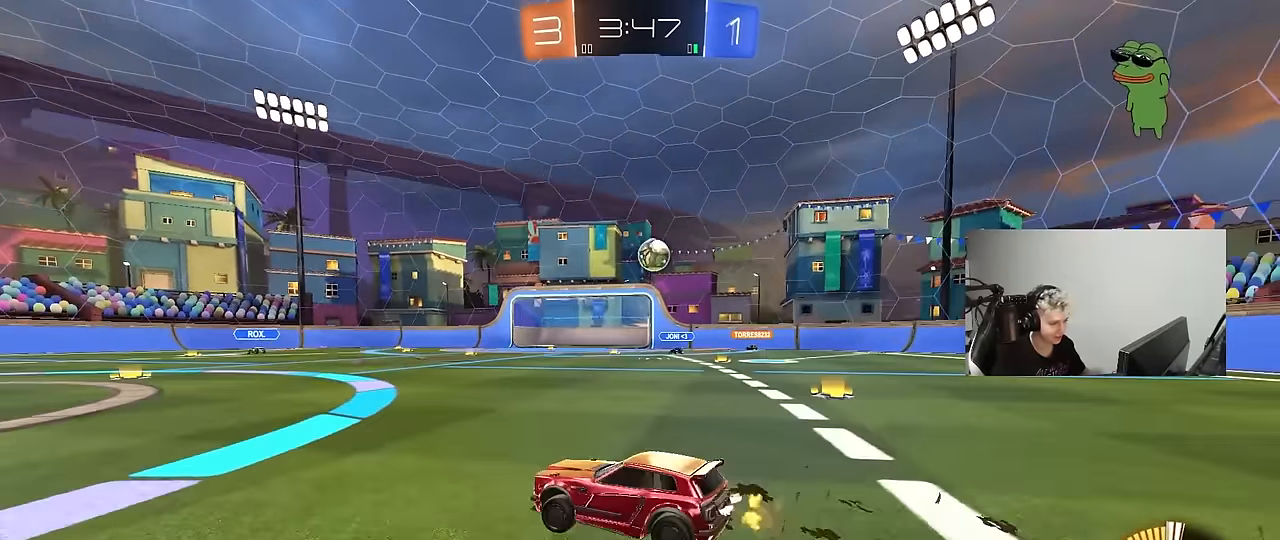
{"keys": ["a", "shift", "w"], "mouse": [], "mouse_move": "still", "events": [[450, "shift", "down"], [450, "w", "down"]]}
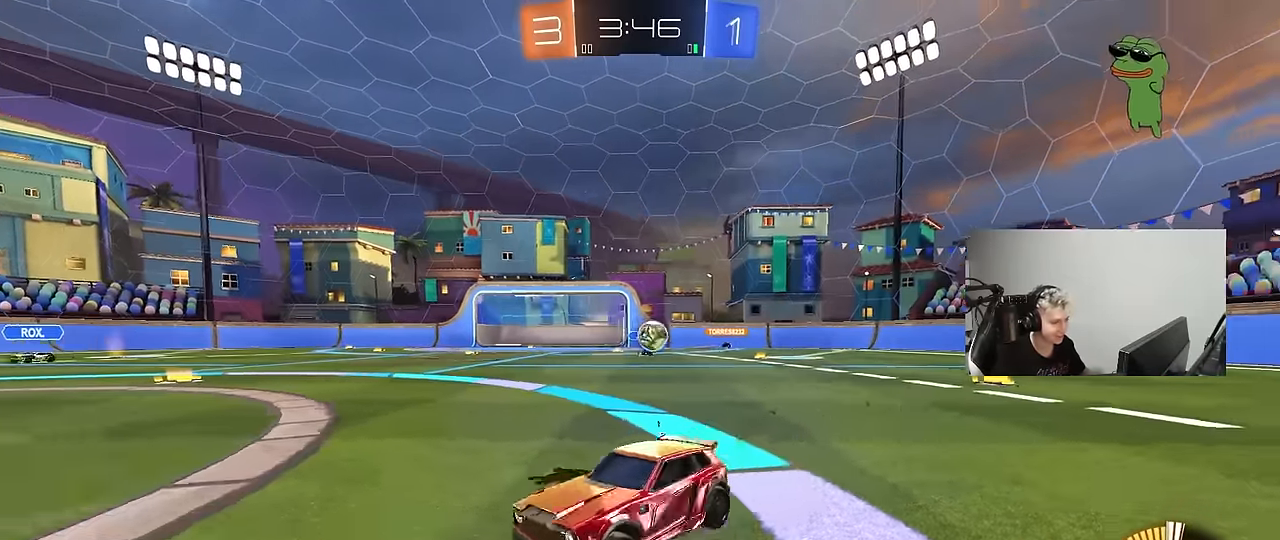
{"keys": ["d", "s"], "mouse": [], "mouse_move": "still", "events": [[50, "shift", "up"], [383, "a", "up"], [383, "w", "up"], [417, "d", "down"], [417, "s", "down"]]}
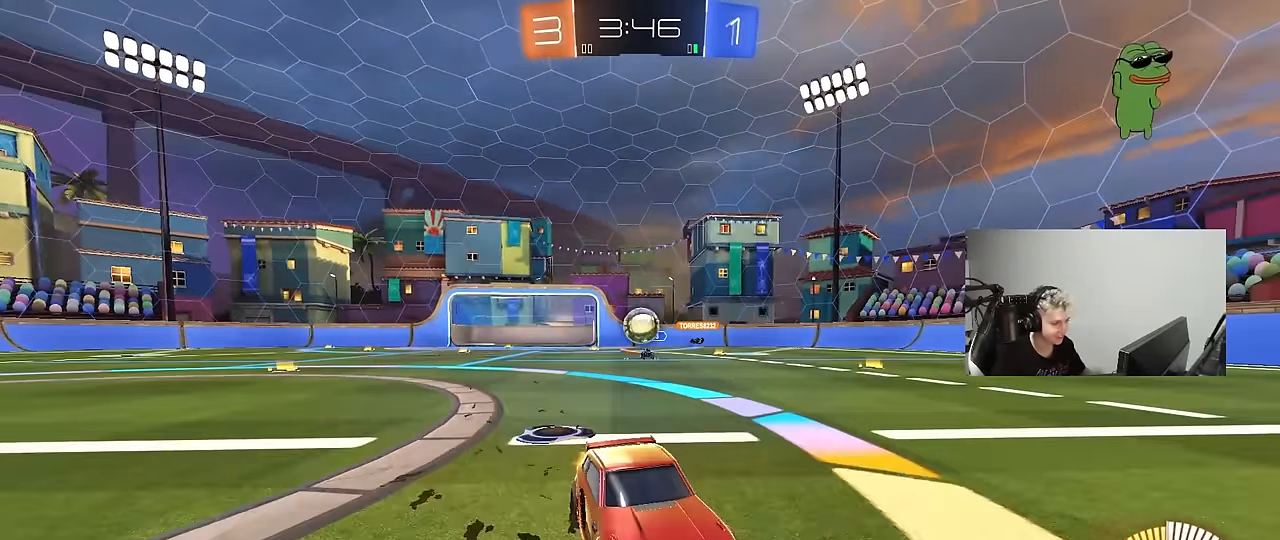
{"keys": ["d", "w"], "mouse": ["left"], "mouse_move": "still", "events": [[17, "d", "up"], [117, "s", "up"], [150, "mouse_left", "down"], [200, "d", "down"], [200, "w", "down"], [300, "d", "up"], [483, "d", "down"]]}
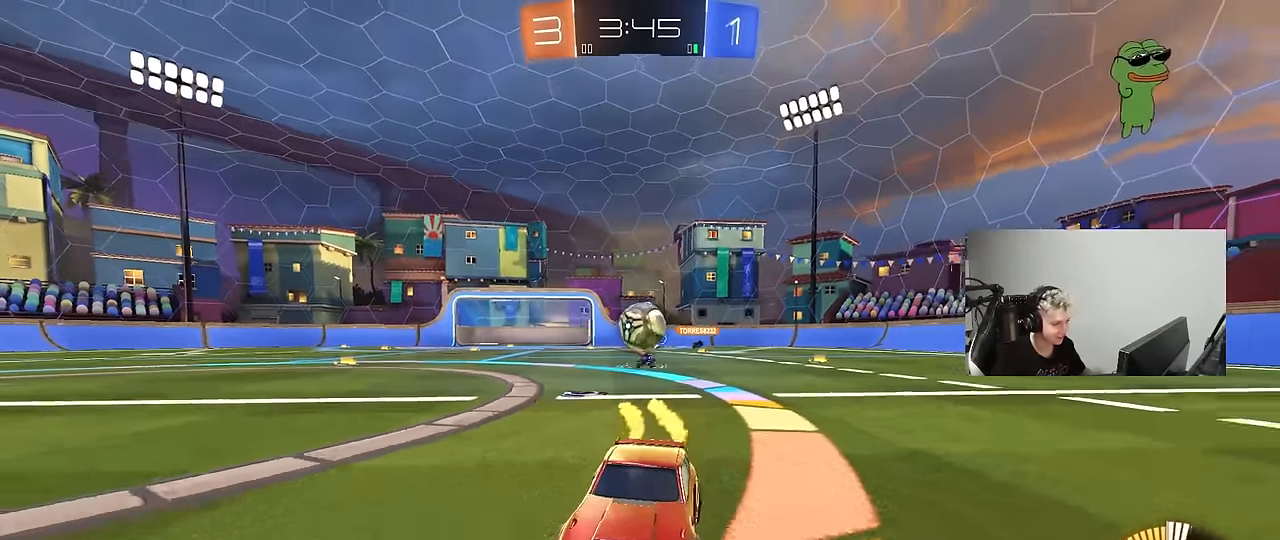
{"keys": ["w"], "mouse": ["left"], "mouse_move": "still", "events": [[33, "d", "up"], [133, "a", "down"], [217, "a", "up"], [317, "mouse_left", "up"], [450, "mouse_left", "down"]]}
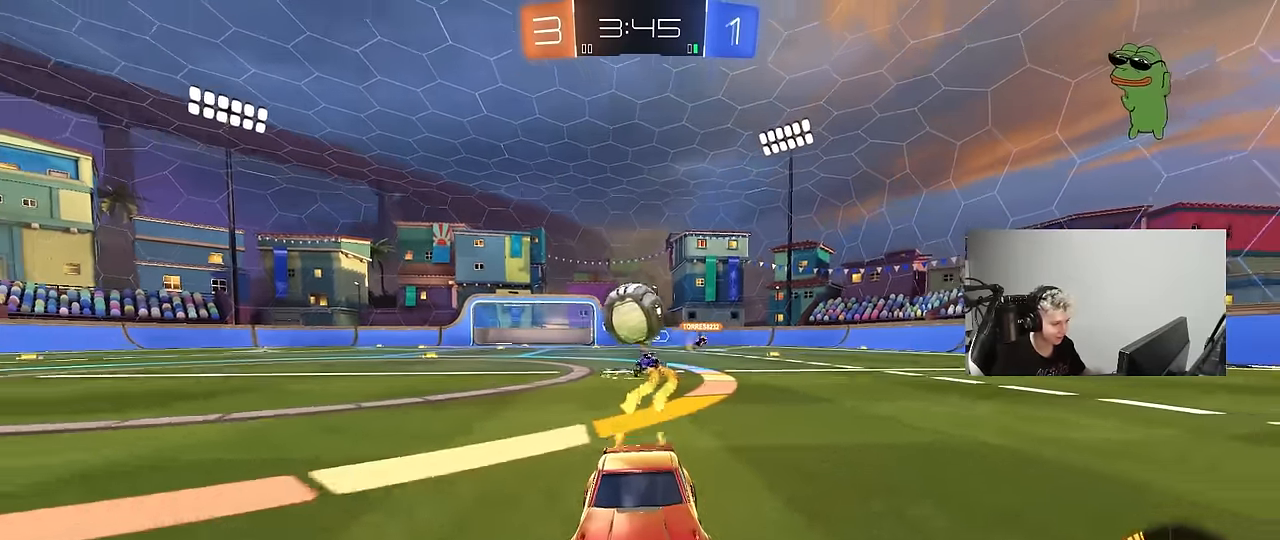
{"keys": ["w"], "mouse": ["left"], "mouse_move": "still", "events": [[233, "mouse_left", "up"], [283, "d", "down"], [383, "d", "up"], [467, "mouse_left", "down"]]}
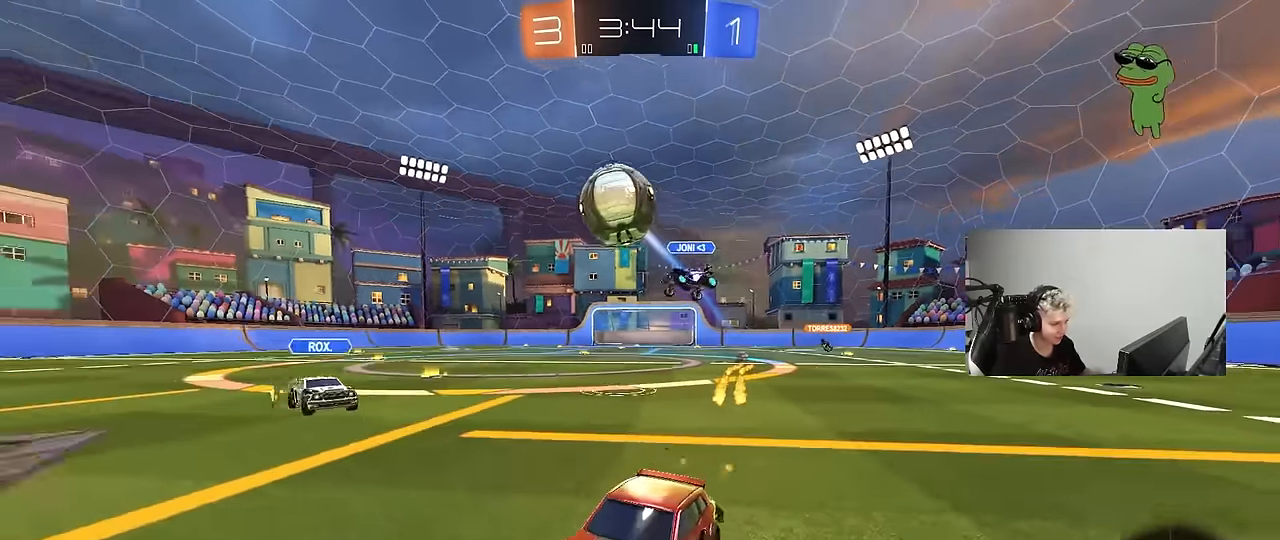
{"keys": ["w"], "mouse": [], "mouse_move": "still", "events": [[67, "a", "down"], [117, "a", "up"], [350, "mouse_left", "up"], [400, "d", "down"], [483, "d", "up"]]}
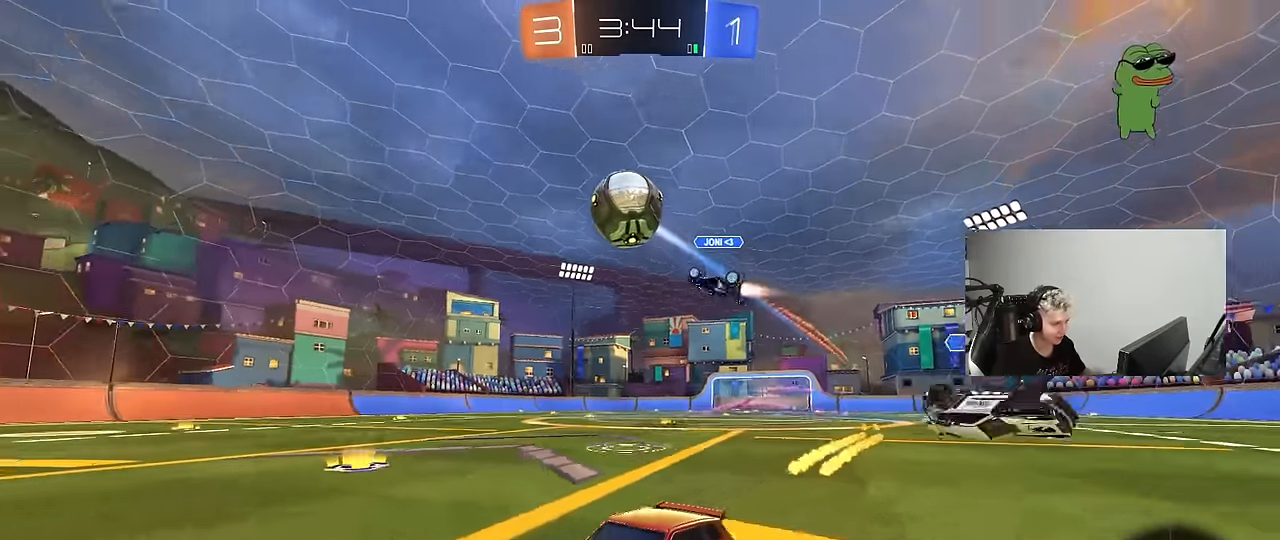
{"keys": ["d", "s"], "mouse": [], "mouse_move": "still", "events": [[317, "w", "up"], [400, "s", "down"], [500, "d", "down"]]}
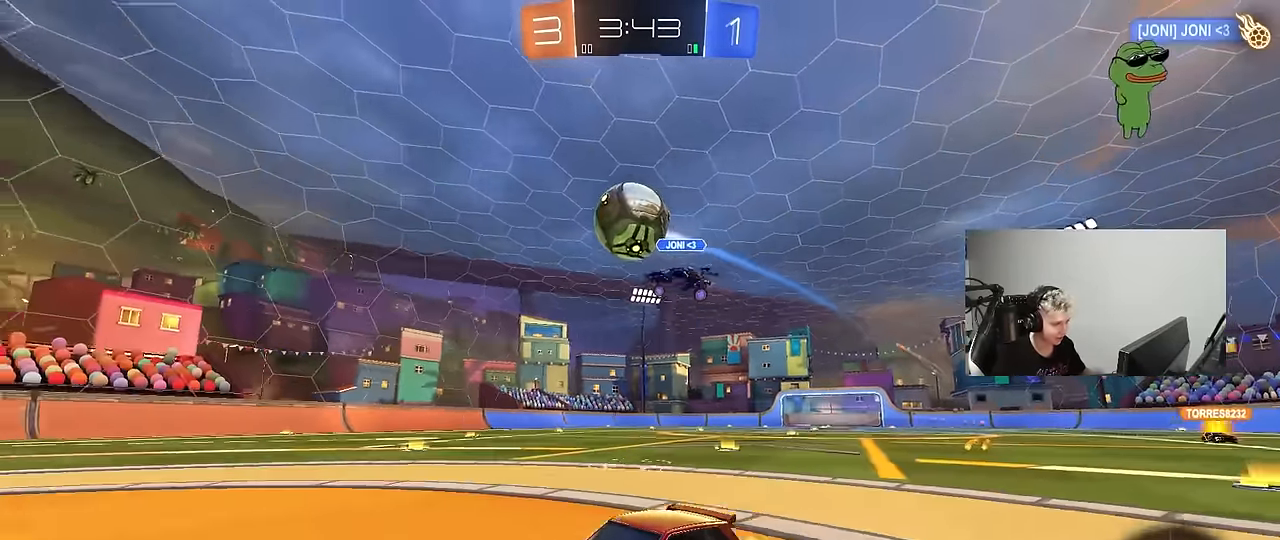
{"keys": ["d", "w"], "mouse": ["left"], "mouse_move": "still", "events": [[50, "d", "up"], [50, "s", "up"], [183, "w", "down"], [283, "d", "down"], [433, "mouse_left", "down"]]}
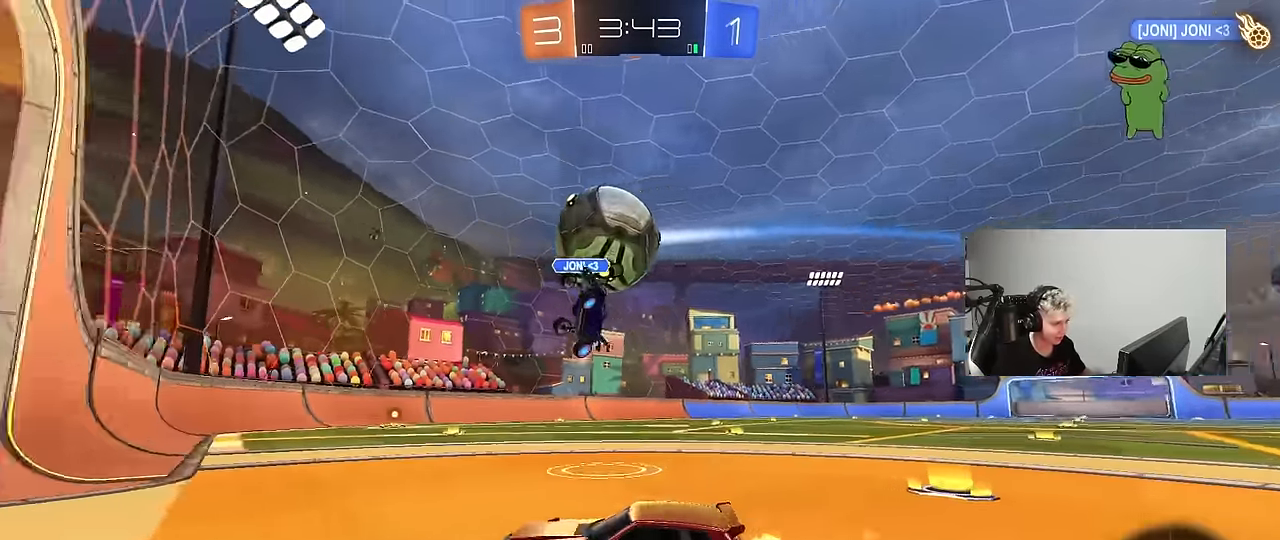
{"keys": ["a", "s", "shift"], "mouse": ["left"], "mouse_move": "still", "events": [[17, "d", "up"], [17, "mouse_right", "down"], [17, "w", "up"], [67, "a", "down"], [67, "shift", "down"], [150, "a", "up"], [200, "mouse_right", "up"], [250, "mouse_right", "down"], [250, "w", "down"], [350, "s", "down"], [350, "w", "up"], [400, "a", "down"], [483, "mouse_right", "up"]]}
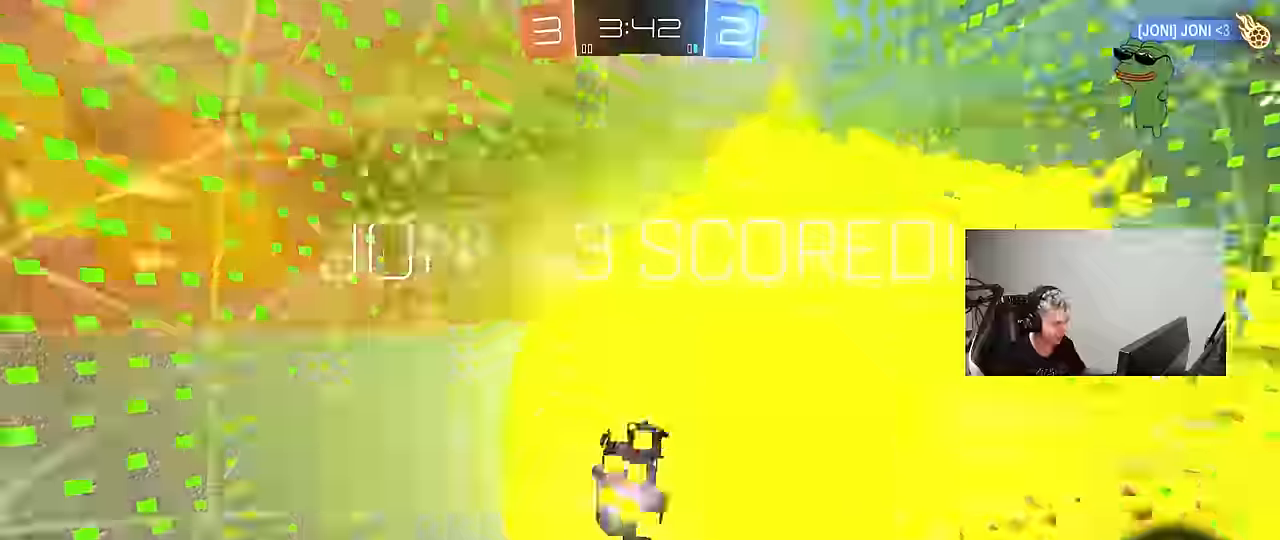
{"keys": ["a", "s", "shift", "space"], "mouse": [], "mouse_move": "still", "events": [[133, "mouse_left", "up"], [267, "s", "up"], [367, "s", "down"], [367, "space", "down"]]}
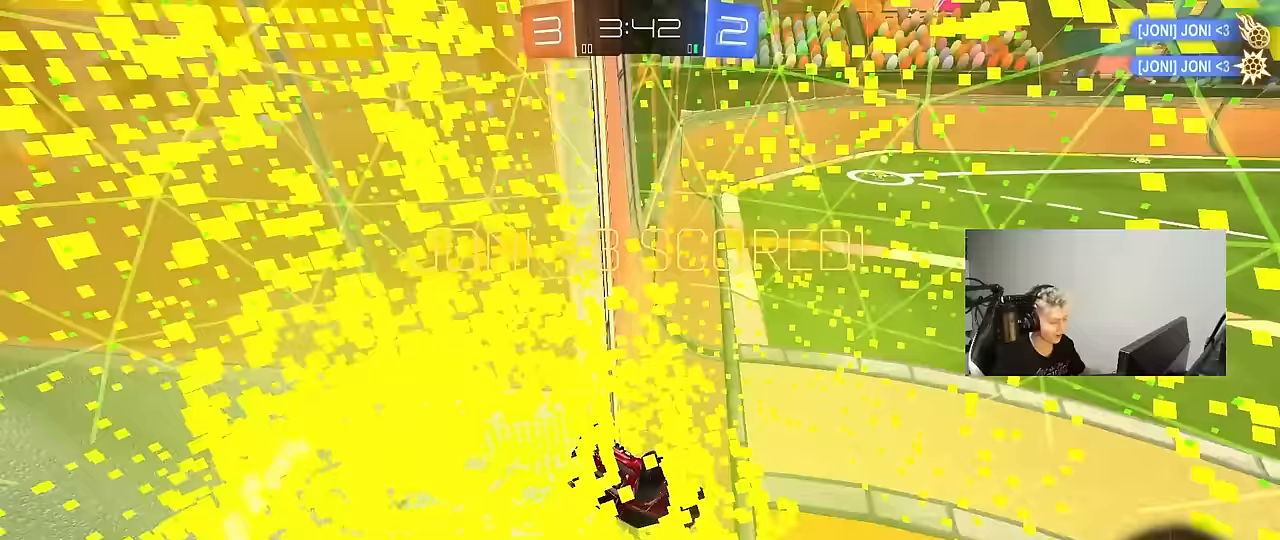
{"keys": ["a", "s", "shift"], "mouse": [], "mouse_move": "still", "events": [[100, "a", "up"], [100, "space", "up"], [183, "a", "down"], [283, "s", "up"], [383, "s", "down"]]}
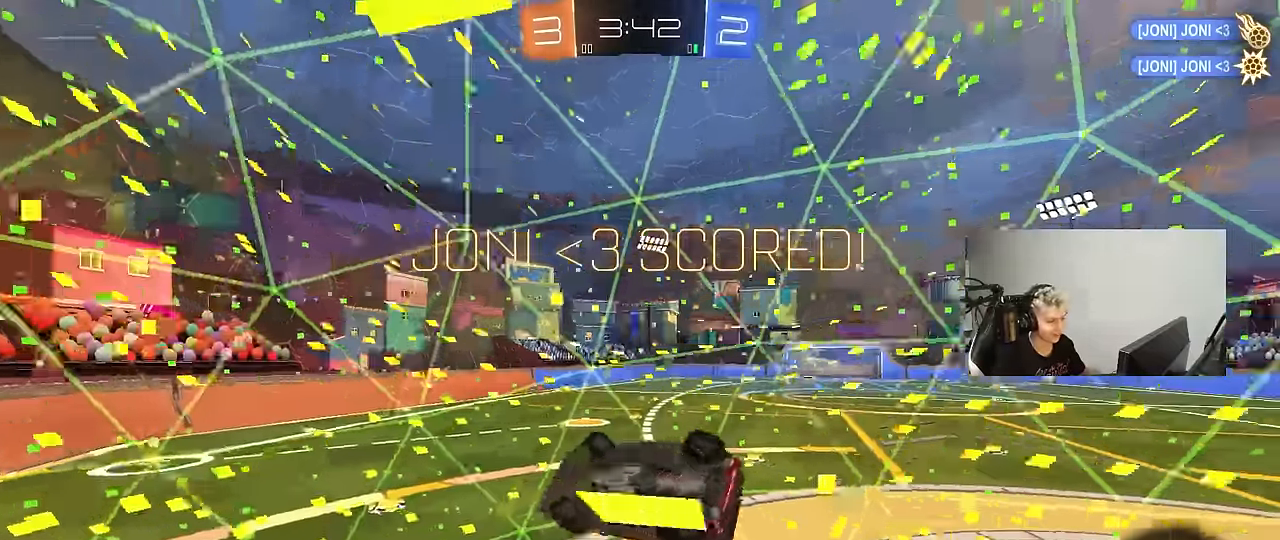
{"keys": ["d"], "mouse": [], "mouse_move": "still", "events": [[17, "mouse_left", "down"], [200, "a", "up"], [200, "mouse_left", "up"], [250, "d", "down"], [250, "shift", "up"], [350, "s", "up"]]}
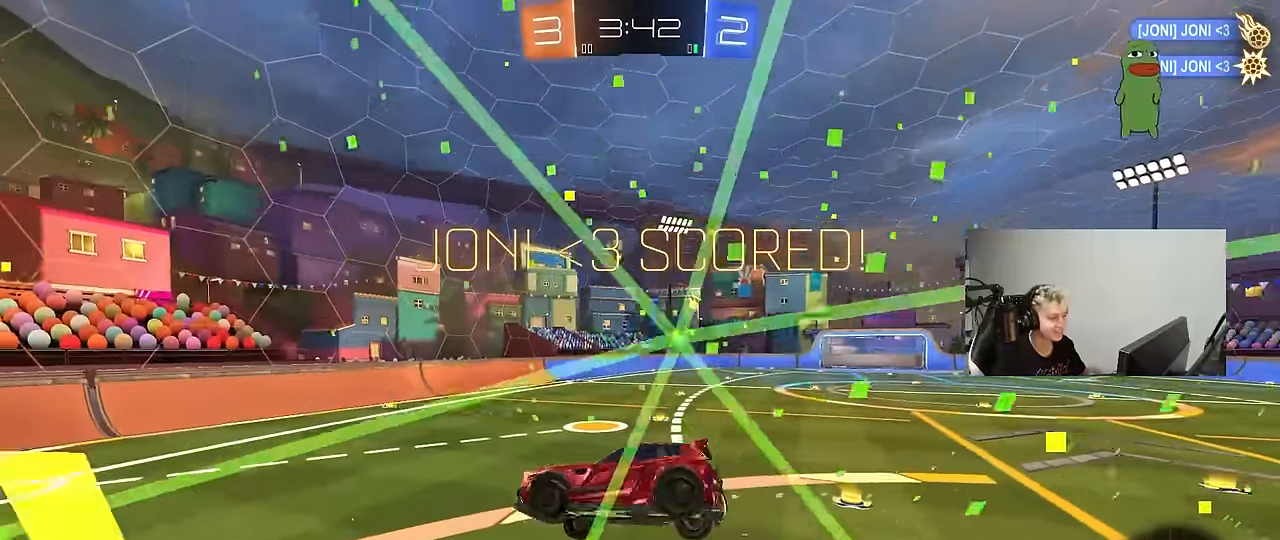
{"keys": ["w"], "mouse": ["left"], "mouse_move": "still", "events": [[83, "d", "up"], [83, "s", "down"], [133, "a", "down"], [133, "shift", "down"], [183, "a", "up"], [183, "s", "up"], [183, "shift", "up"], [417, "mouse_left", "down"], [417, "w", "down"]]}
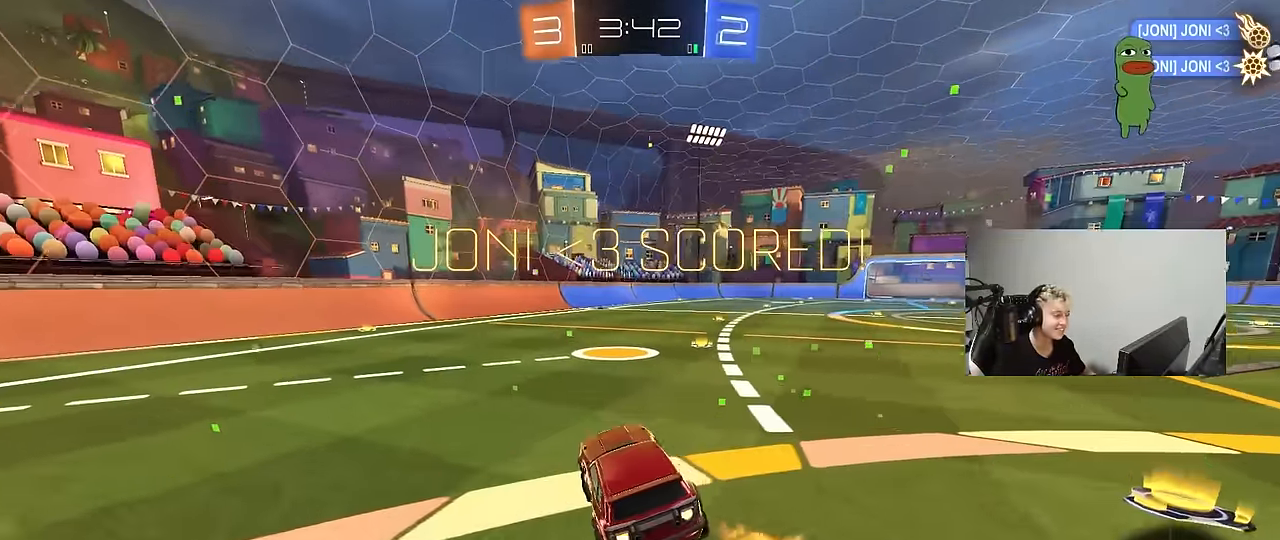
{"keys": ["a", "s", "shift"], "mouse": ["left", "right"], "mouse_move": "still", "events": [[150, "d", "down"], [233, "d", "up"], [233, "mouse_right", "down"], [283, "a", "down"], [283, "shift", "down"], [333, "mouse_right", "up"], [383, "mouse_right", "down"], [417, "s", "down"], [417, "w", "up"]]}
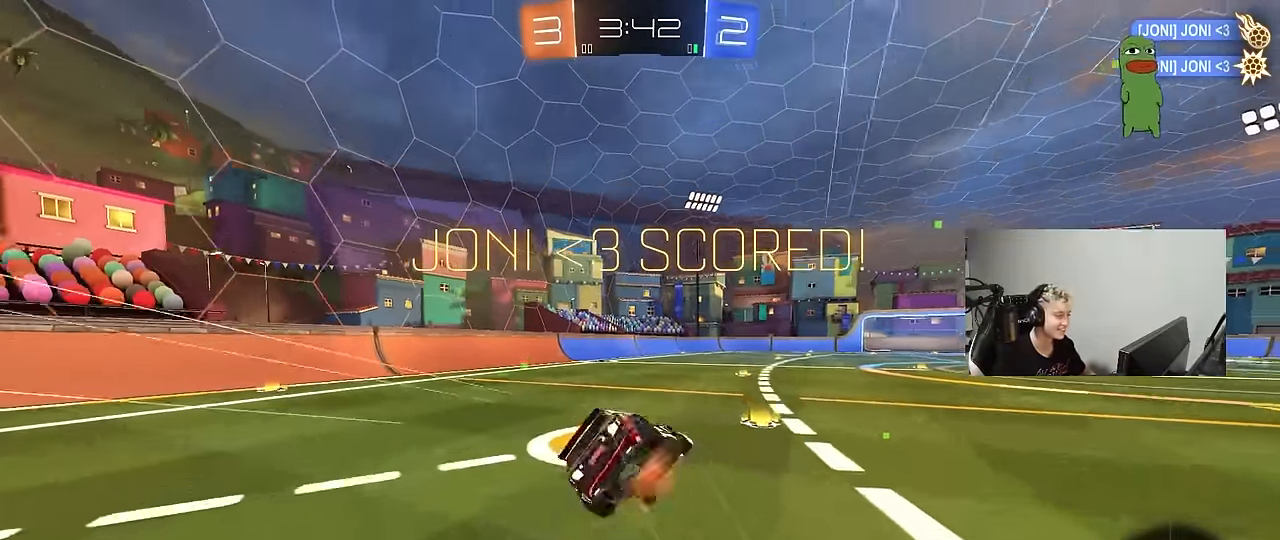
{"keys": ["a", "s", "shift"], "mouse": [], "mouse_move": "down-left", "events": [[117, "mouse_right", "up"], [200, "mouse_left", "up"], [300, "s", "up"], [450, "s", "down"]]}
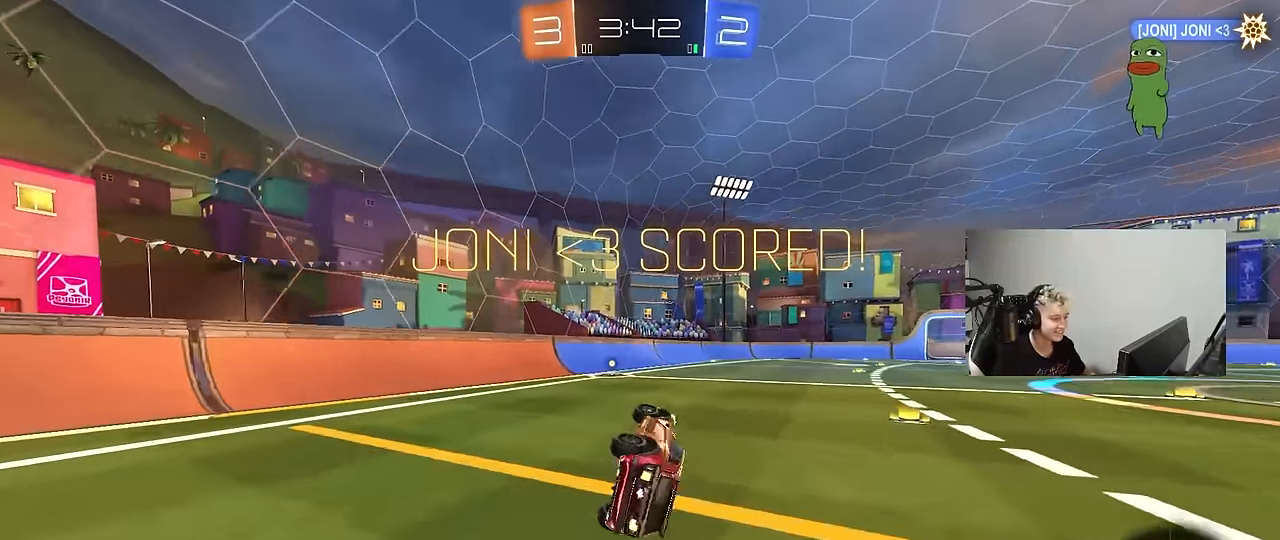
{"keys": ["w"], "mouse": [], "mouse_move": "up", "events": [[133, "s", "up"], [133, "shift", "up"], [217, "a", "up"], [317, "w", "down"]]}
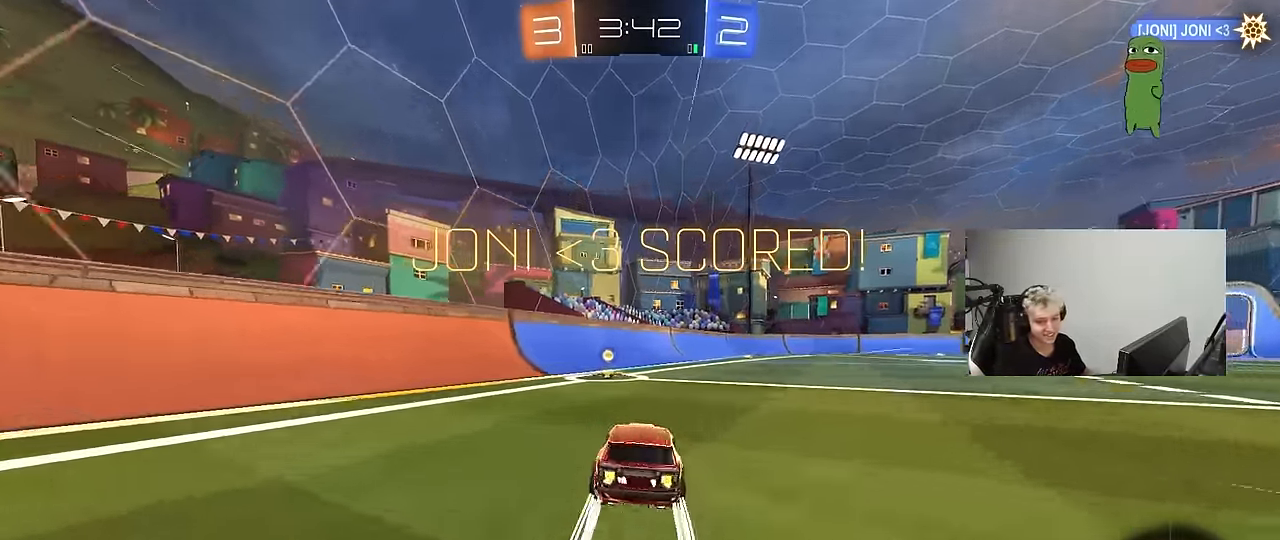
{"keys": [], "mouse": [], "mouse_move": "up", "events": [[100, "w", "up"]]}
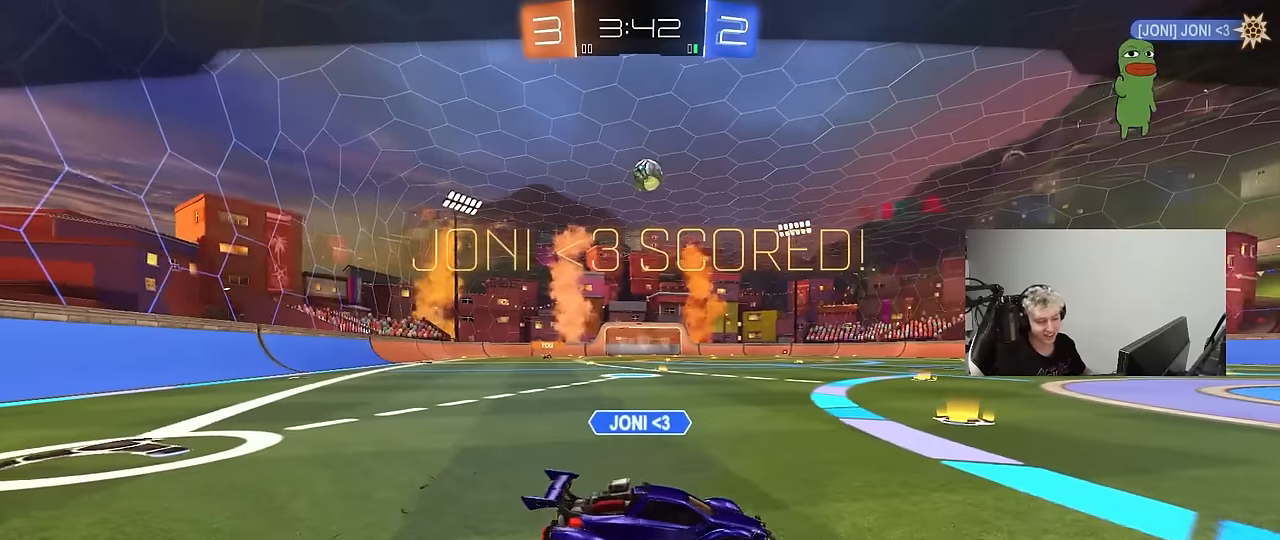
{"keys": [], "mouse": [], "mouse_move": "down-left", "events": []}
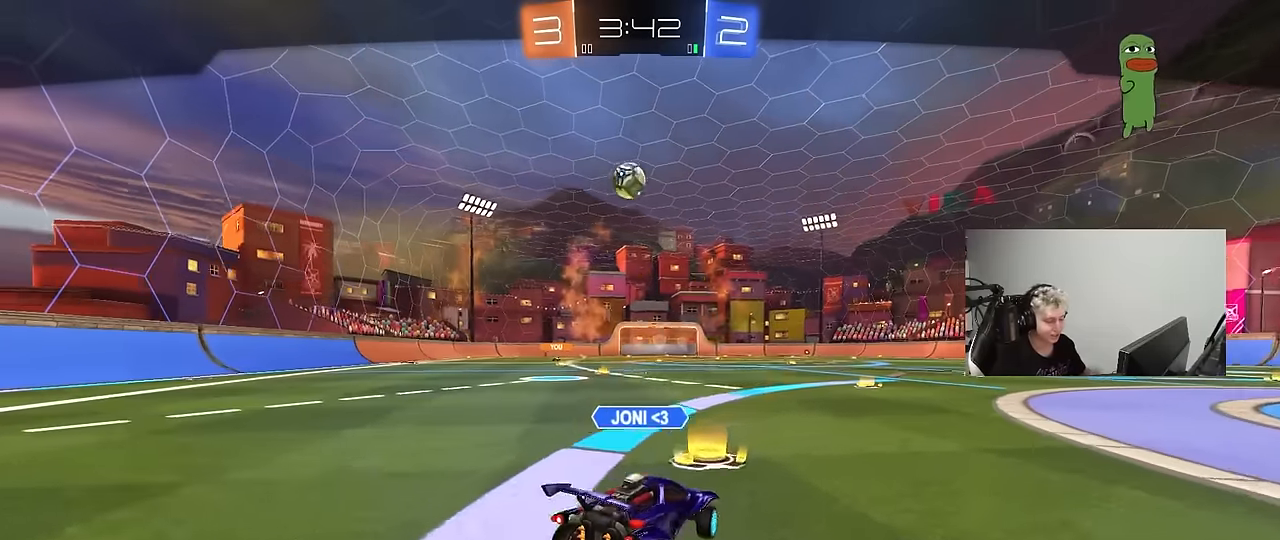
{"keys": [], "mouse": [], "mouse_move": "down", "events": []}
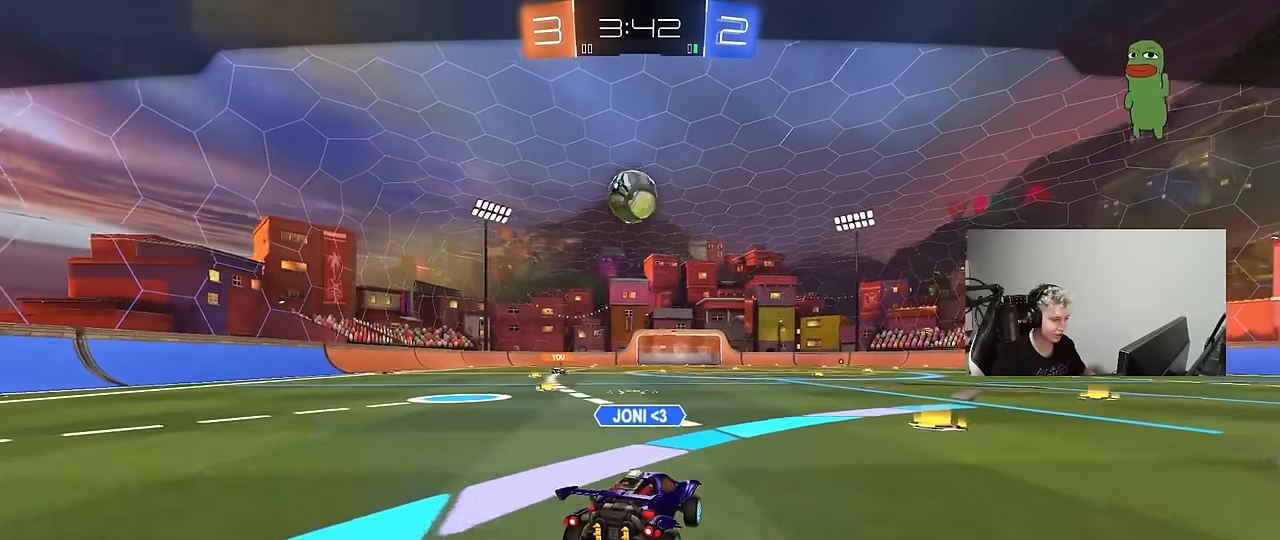
{"keys": [], "mouse": ["right"], "mouse_move": "up", "events": [[333, "mouse_right", "down"]]}
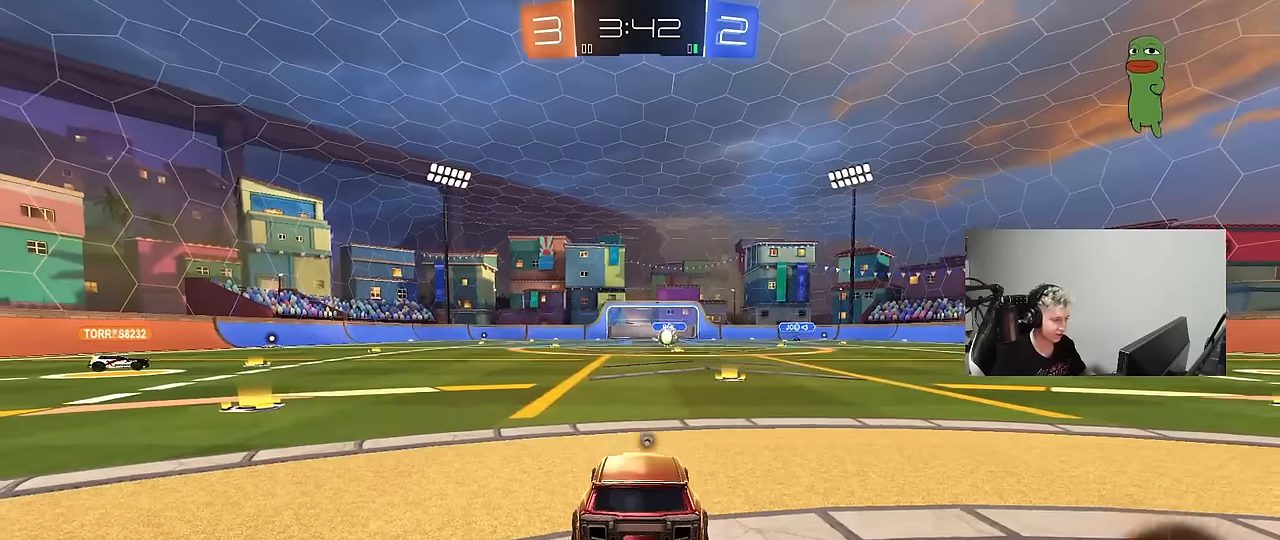
{"keys": ["tab"], "mouse": [], "mouse_move": "still", "events": [[16, "mouse_right", "up"], [300, "tab", "down"]]}
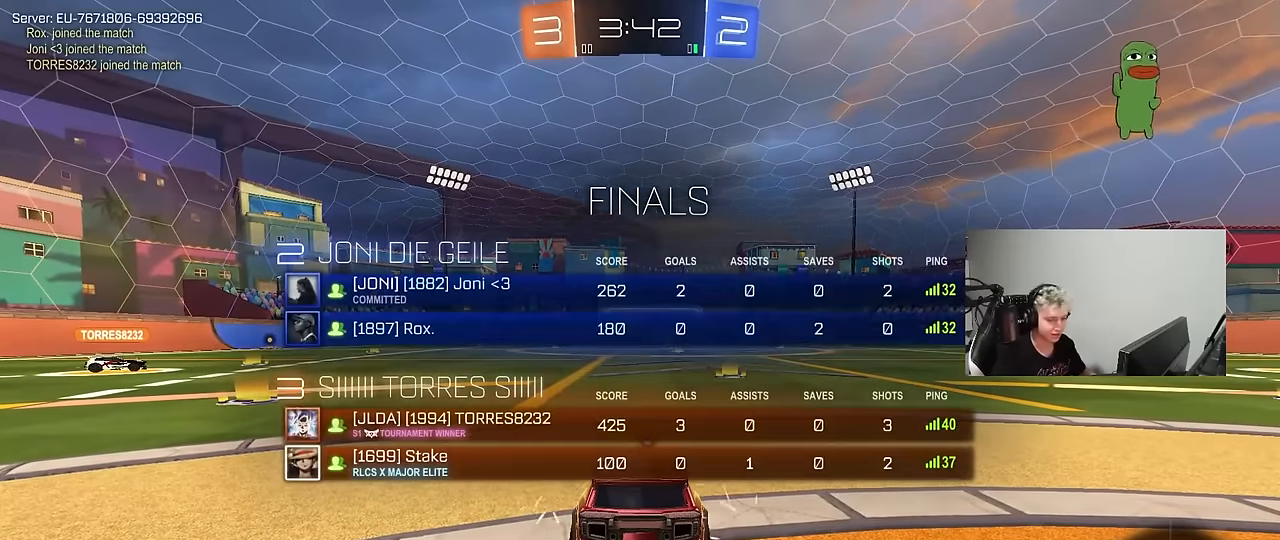
{"keys": [], "mouse": [], "mouse_move": "still", "events": [[266, "tab", "up"]]}